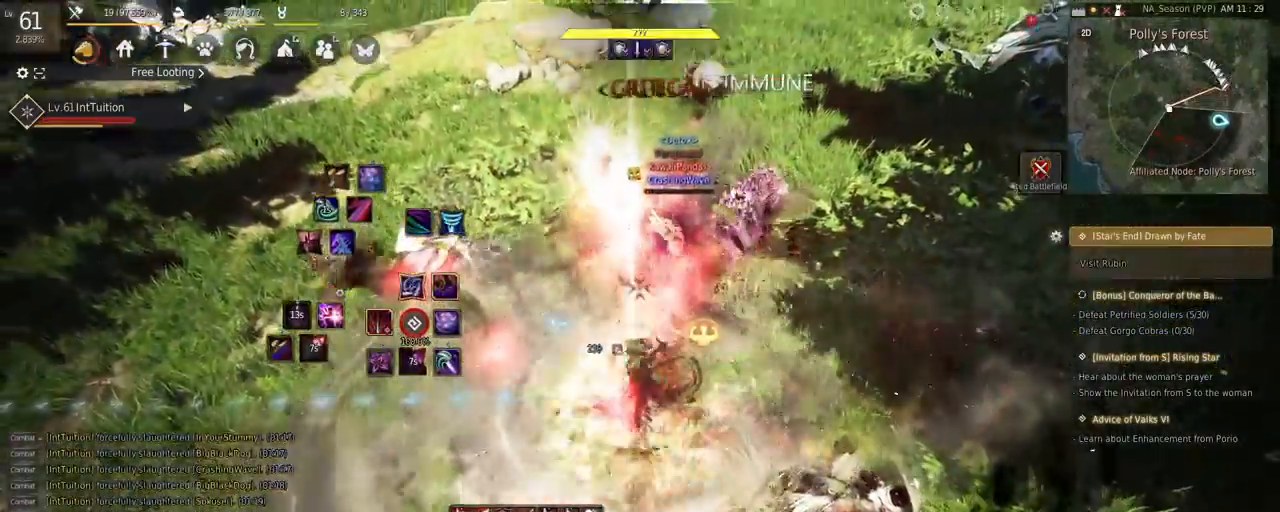
Gameplay with keyboard and mouse; each line is a JSON object with the keys and mouse buttons held at the frame after it. "events" lists presses ("down") and releases ("up") of "a", "d", "e", "f", "q", "r", "s", "shift", "space", "tab", "w", "mouse_left" and "mouse_right" between this image and that frame as [ms after this image, input, new state], when the widget could be followed in between. "mouse_left", "mouse_right" = the "left", "right" buttons of the "mouse" list. No other keys are recorded. Mouse movement is not recorded.
{"keys": [], "mouse": [], "events": [[300, "a", "down"], [317, "w", "down"], [350, "f", "down"], [483, "f", "up"], [483, "w", "up"], [500, "a", "up"]]}
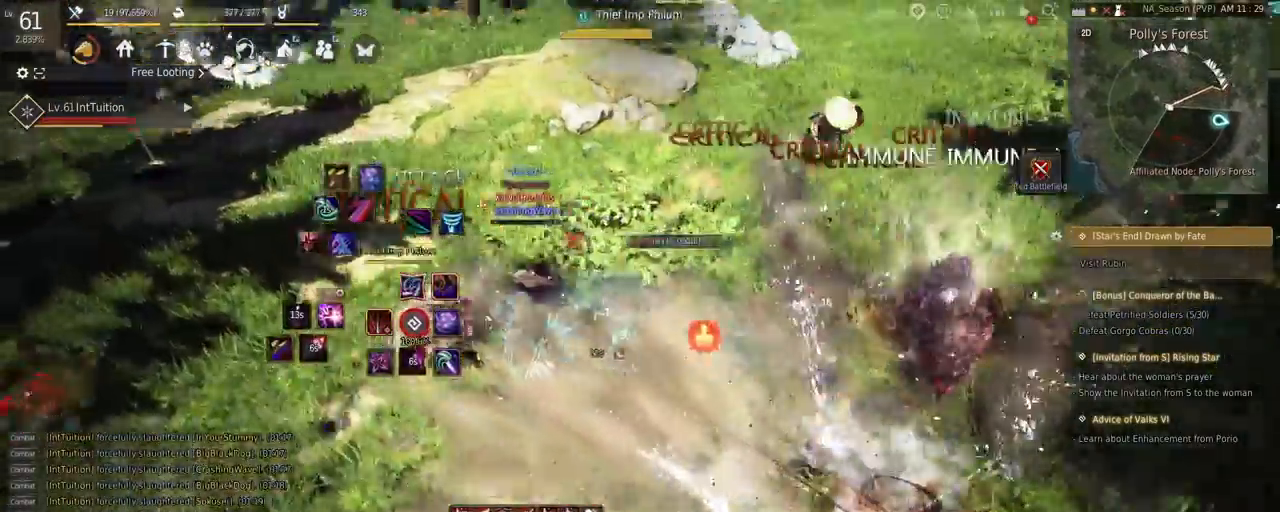
{"keys": ["w"], "mouse": [], "events": [[50, "e", "down"], [50, "s", "down"], [250, "e", "up"], [250, "s", "up"], [333, "w", "down"]]}
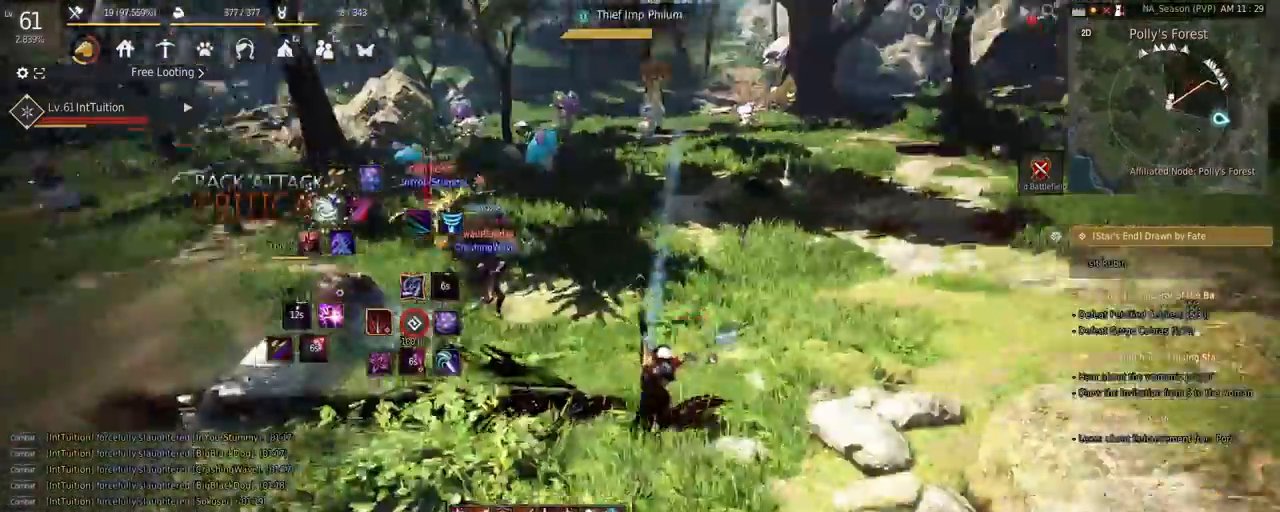
{"keys": [], "mouse": [], "events": [[17, "mouse_right", "down"], [233, "mouse_right", "up"], [233, "w", "up"], [417, "q", "down"], [500, "q", "up"]]}
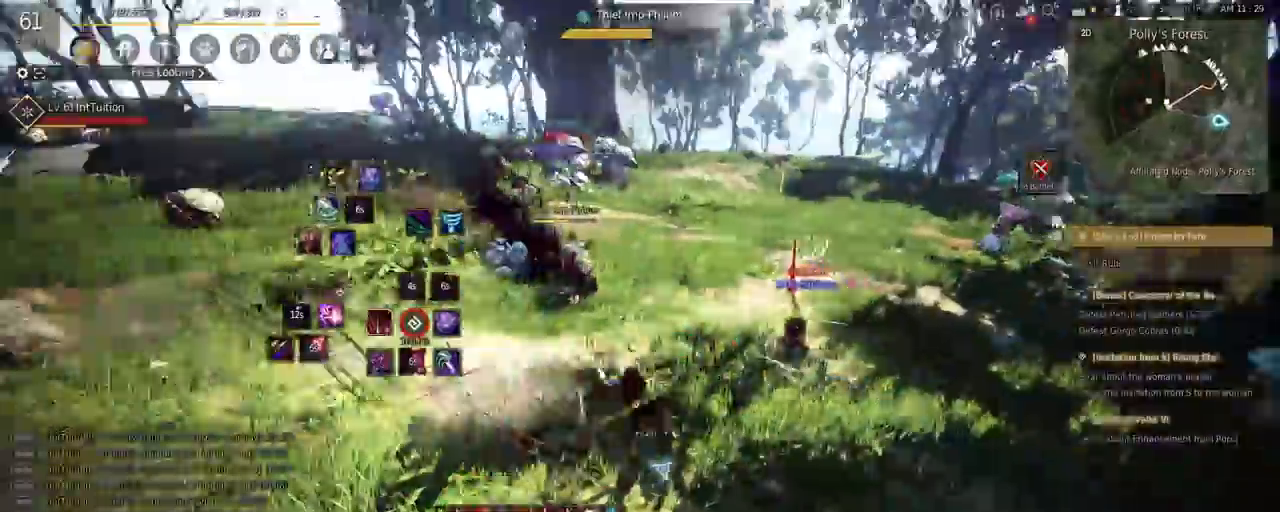
{"keys": ["w"], "mouse": [], "events": [[150, "w", "down"], [200, "f", "down"], [483, "f", "up"]]}
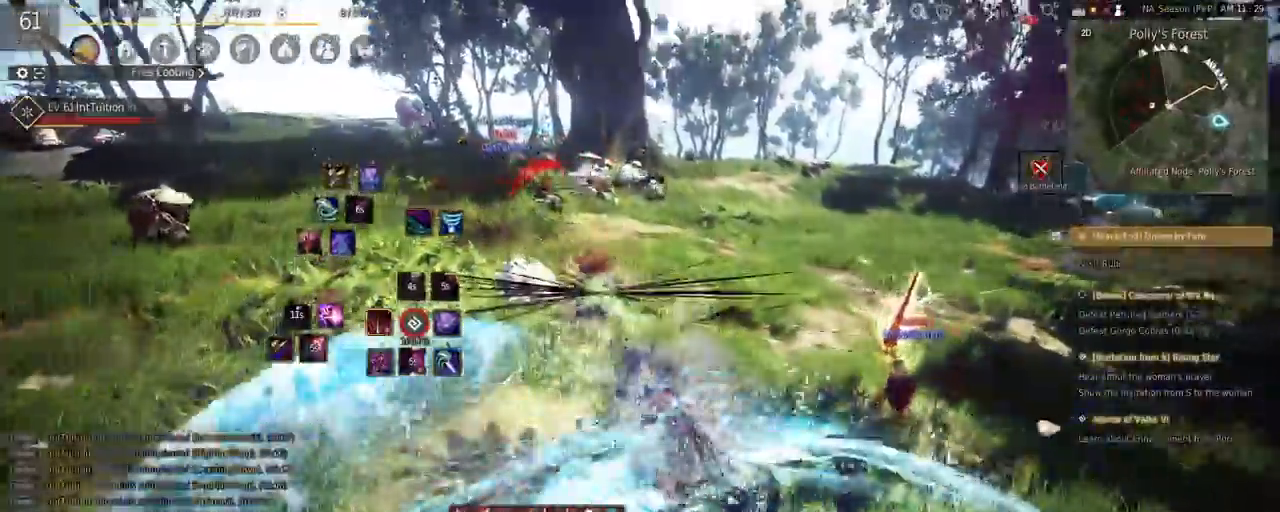
{"keys": ["shift"], "mouse": [], "events": [[150, "shift", "down"], [200, "space", "down"], [233, "shift", "up"], [383, "space", "up"], [383, "w", "up"], [500, "shift", "down"]]}
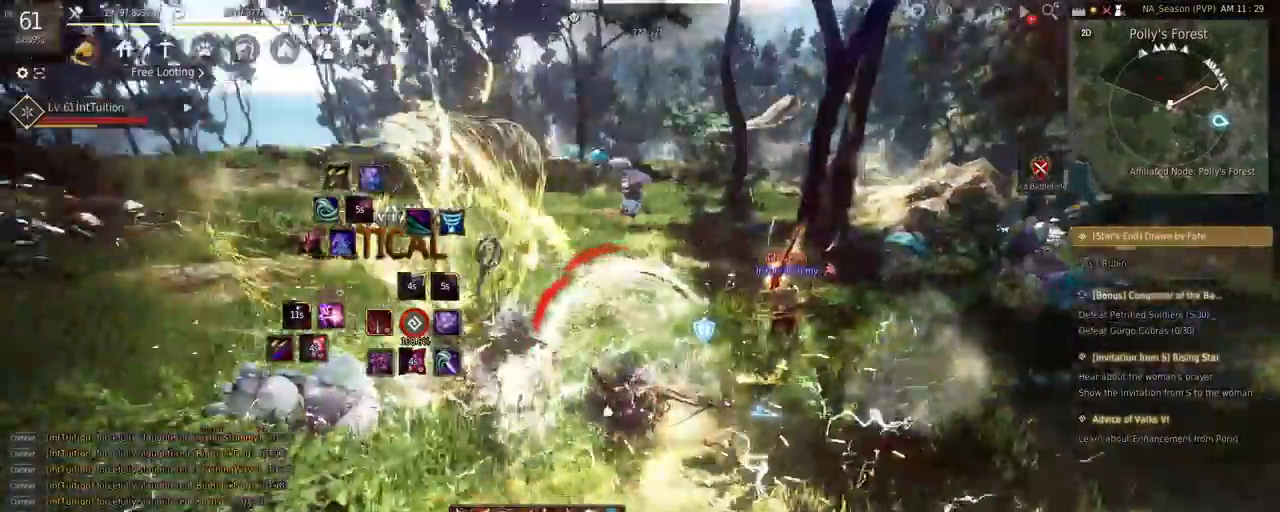
{"keys": ["q", "shift"], "mouse": [], "events": [[50, "q", "down"]]}
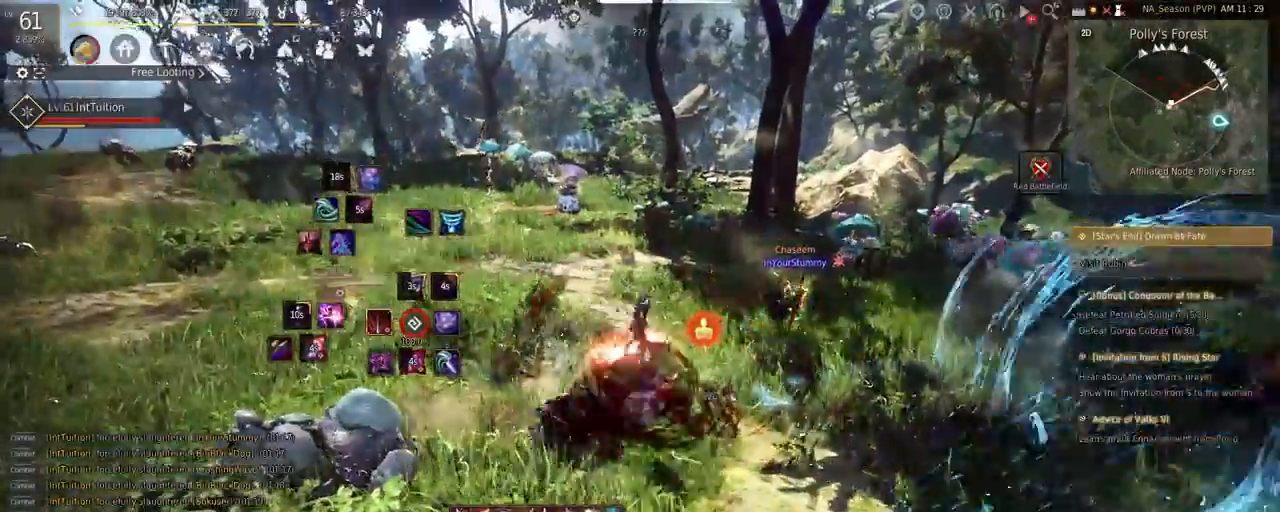
{"keys": ["w"], "mouse": [], "events": [[117, "q", "up"], [133, "shift", "up"], [467, "w", "down"]]}
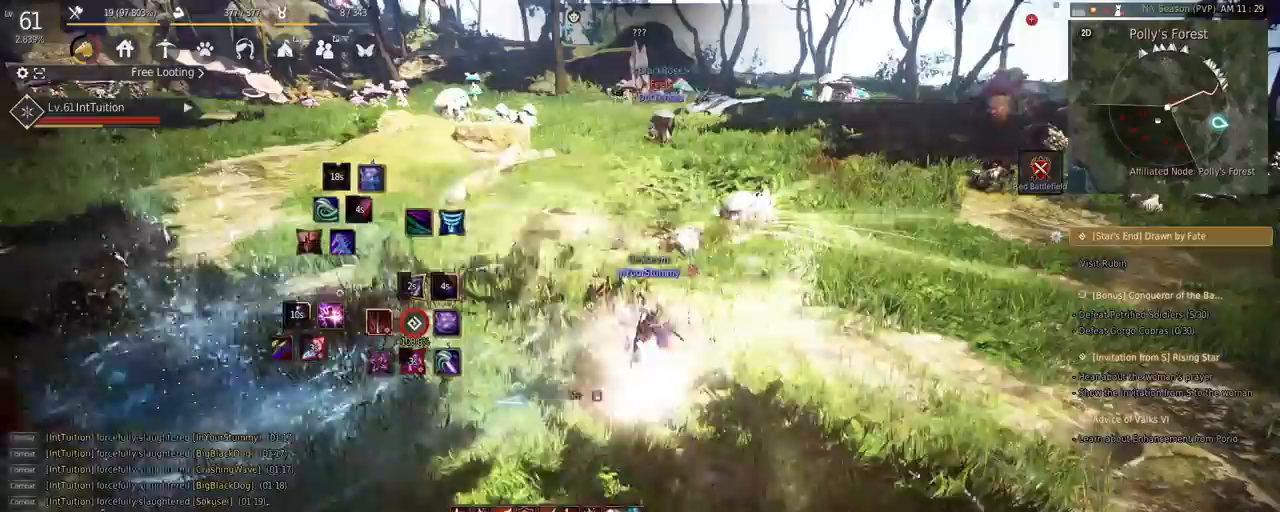
{"keys": [], "mouse": [], "events": [[33, "w", "up"], [150, "e", "down"], [217, "e", "up"], [300, "e", "down"], [367, "e", "up"]]}
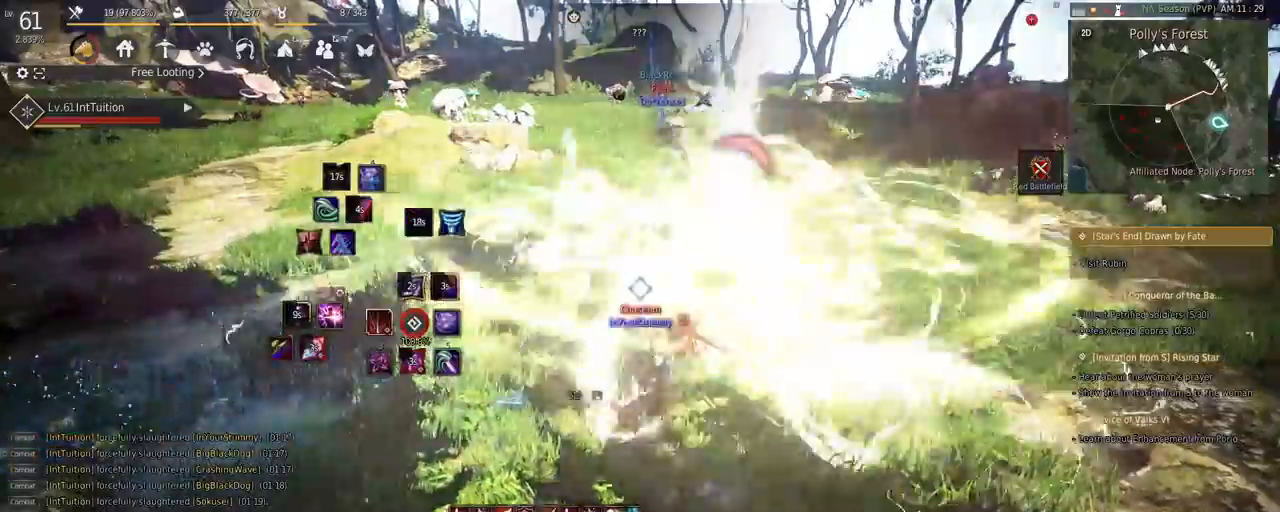
{"keys": [], "mouse": [], "events": []}
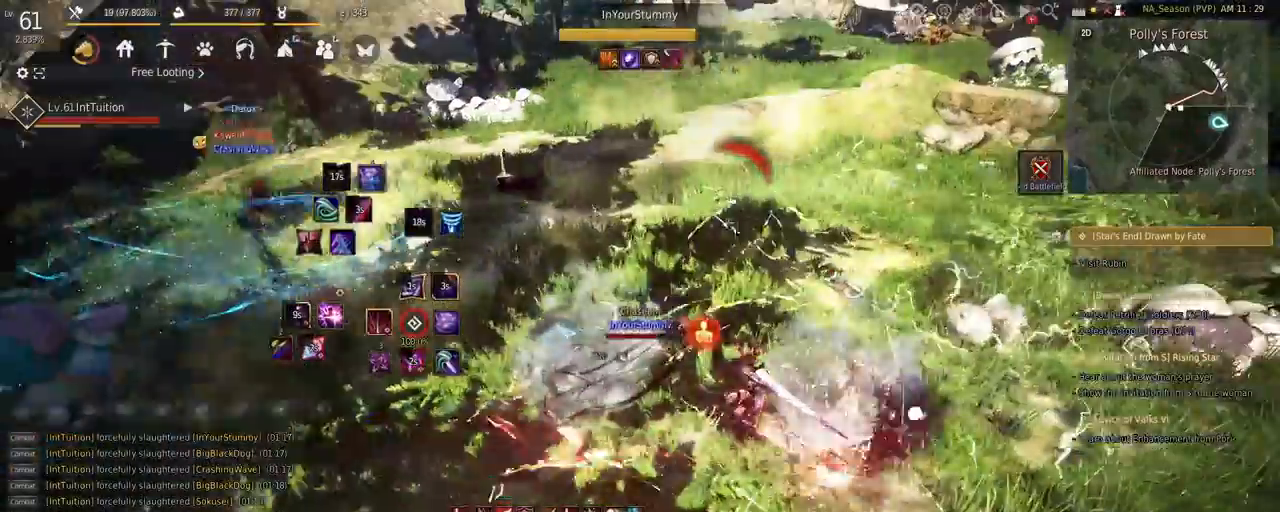
{"keys": ["shift"], "mouse": [], "events": [[500, "shift", "down"]]}
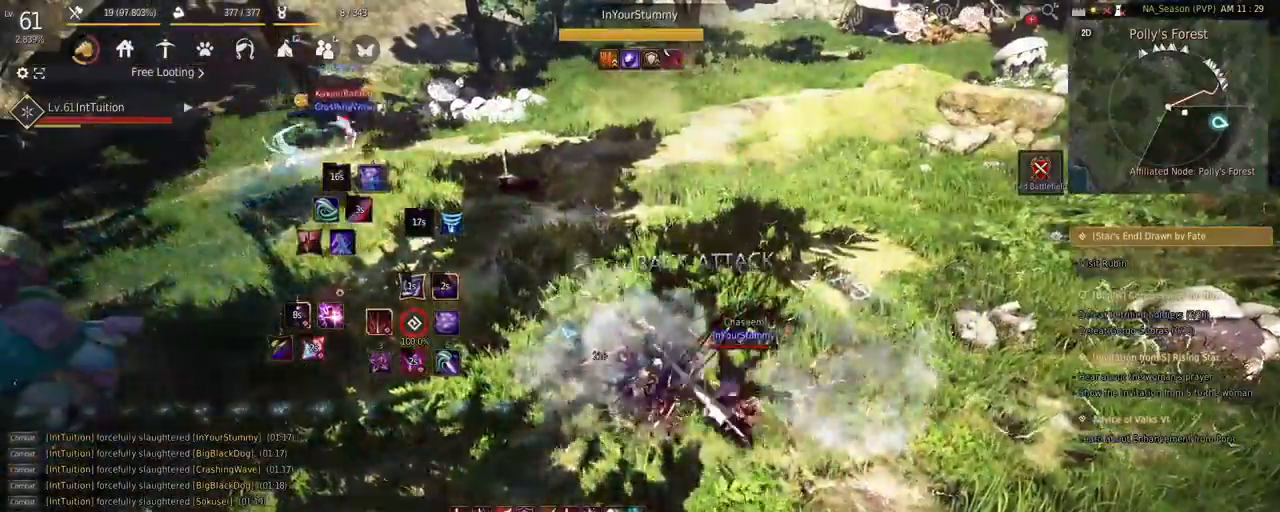
{"keys": ["shift"], "mouse": ["left"], "events": [[33, "s", "down"], [200, "s", "up"], [400, "mouse_left", "down"]]}
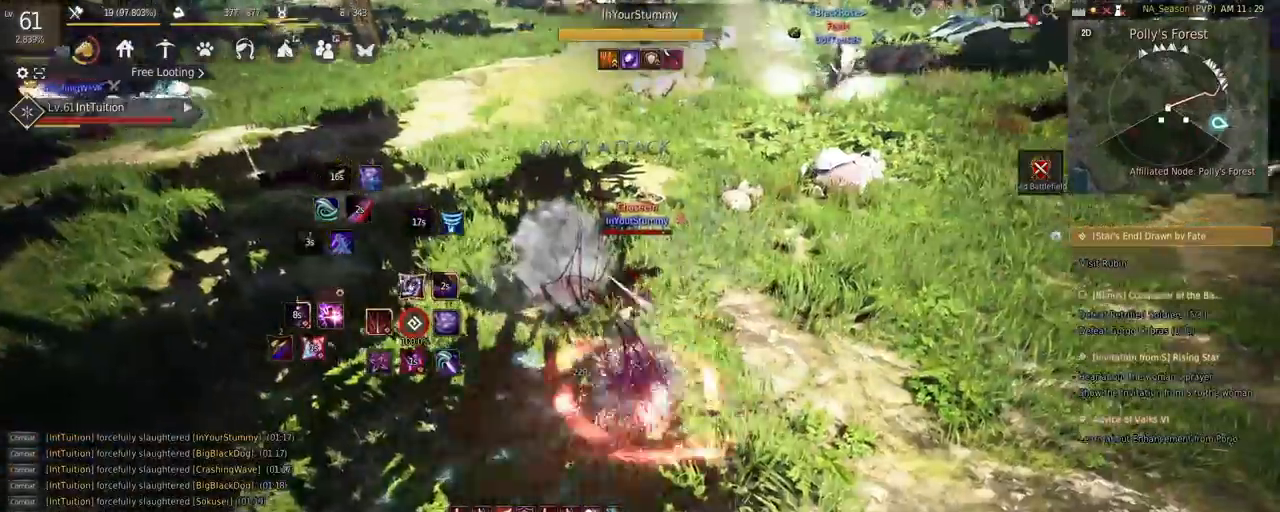
{"keys": [], "mouse": [], "events": [[50, "mouse_left", "up"], [100, "shift", "up"]]}
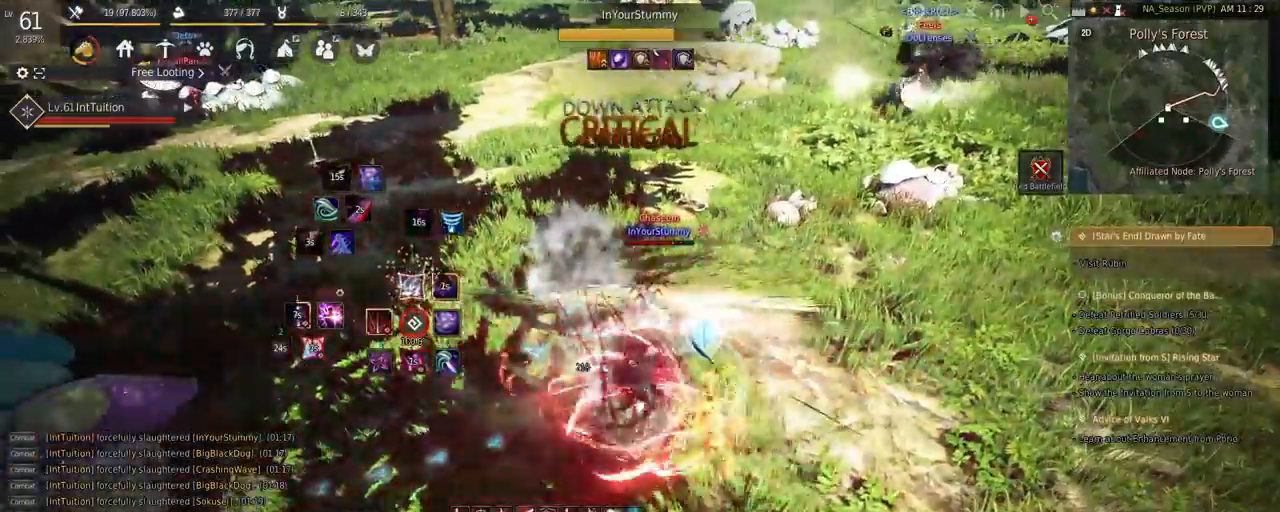
{"keys": [], "mouse": [], "events": []}
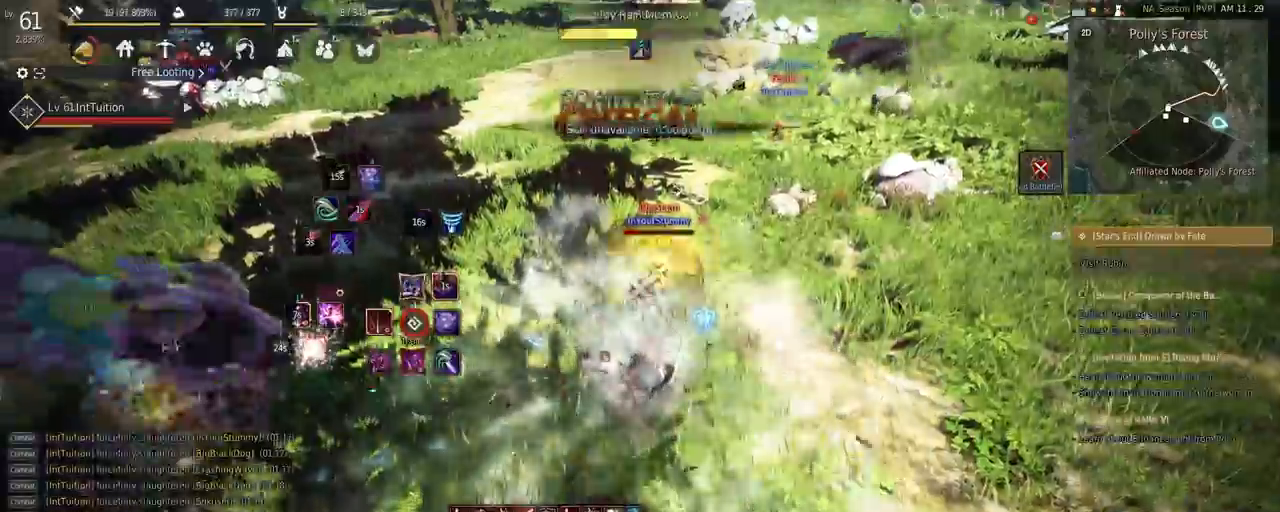
{"keys": [], "mouse": ["right"], "events": [[50, "q", "down"], [150, "q", "up"], [217, "q", "down"], [300, "q", "up"], [483, "mouse_right", "down"]]}
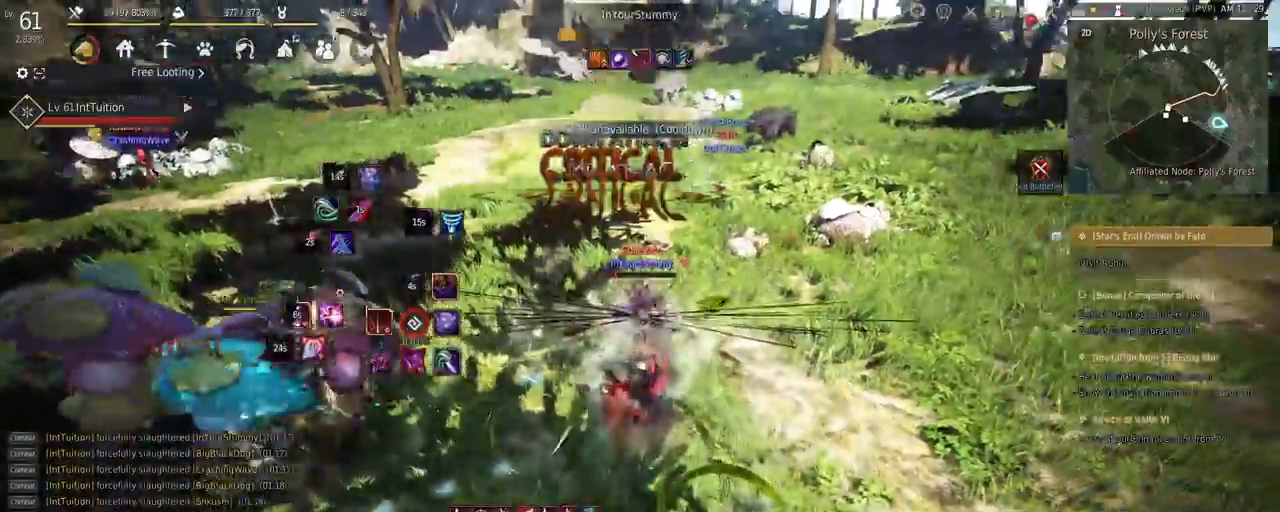
{"keys": ["a", "w"], "mouse": [], "events": [[67, "mouse_right", "up"], [100, "s", "down"], [133, "e", "down"], [367, "e", "up"], [367, "s", "up"], [433, "a", "down"], [467, "w", "down"]]}
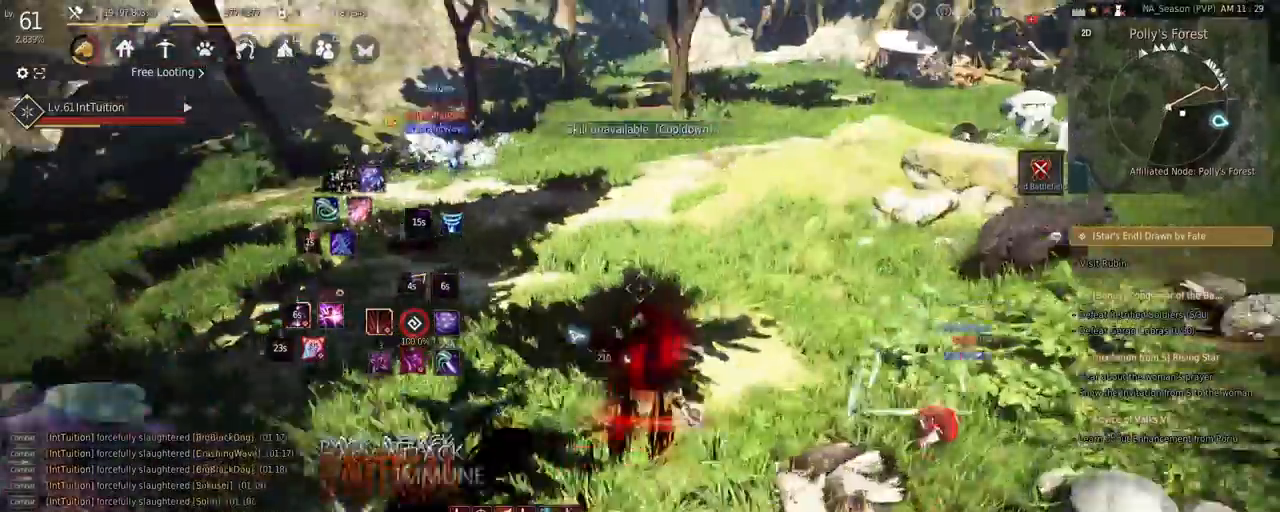
{"keys": ["a", "space", "w"], "mouse": [], "events": [[17, "f", "down"], [417, "f", "up"], [500, "space", "down"]]}
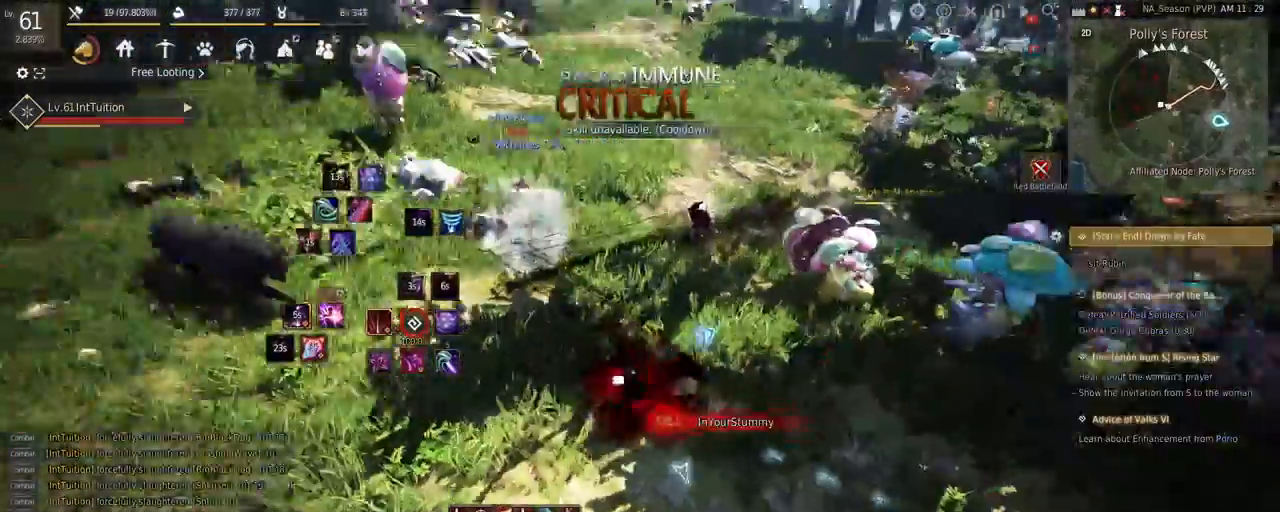
{"keys": [], "mouse": ["right"], "events": [[133, "a", "up"], [133, "space", "up"], [133, "w", "up"], [400, "mouse_right", "down"]]}
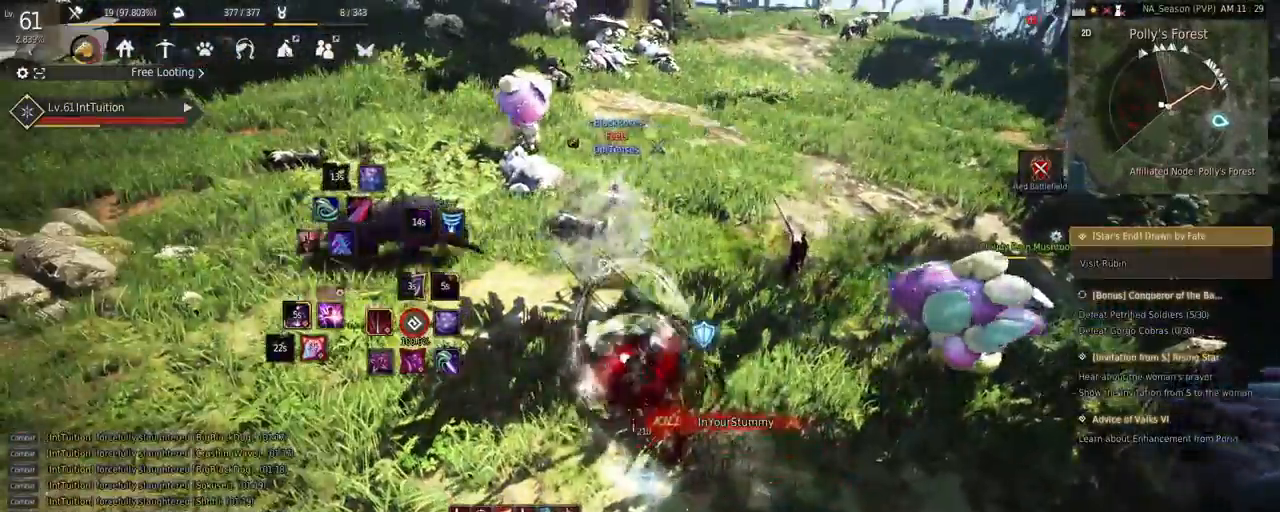
{"keys": ["shift", "w"], "mouse": [], "events": [[167, "mouse_right", "up"], [350, "shift", "down"], [367, "w", "down"]]}
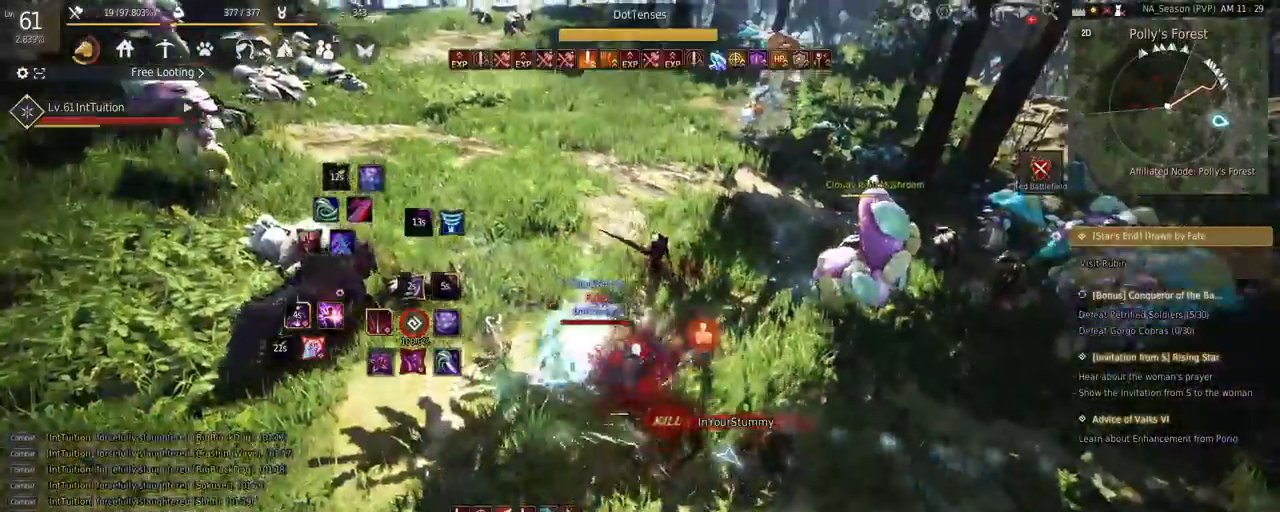
{"keys": [], "mouse": [], "events": [[183, "w", "up"], [367, "mouse_left", "down"], [467, "mouse_left", "up"], [500, "shift", "up"]]}
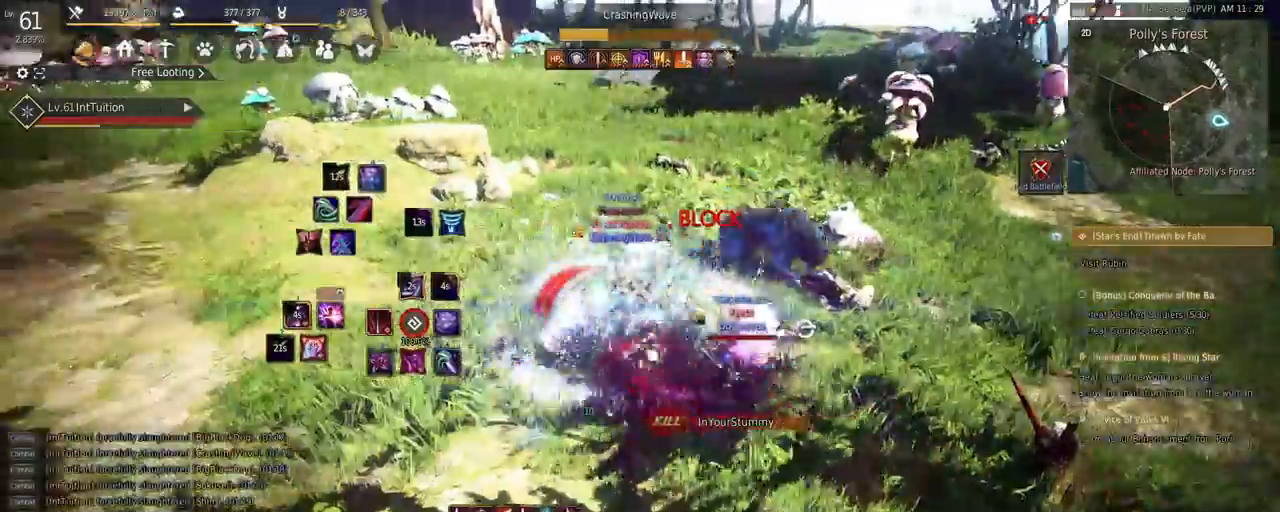
{"keys": ["w"], "mouse": [], "events": [[83, "w", "down"]]}
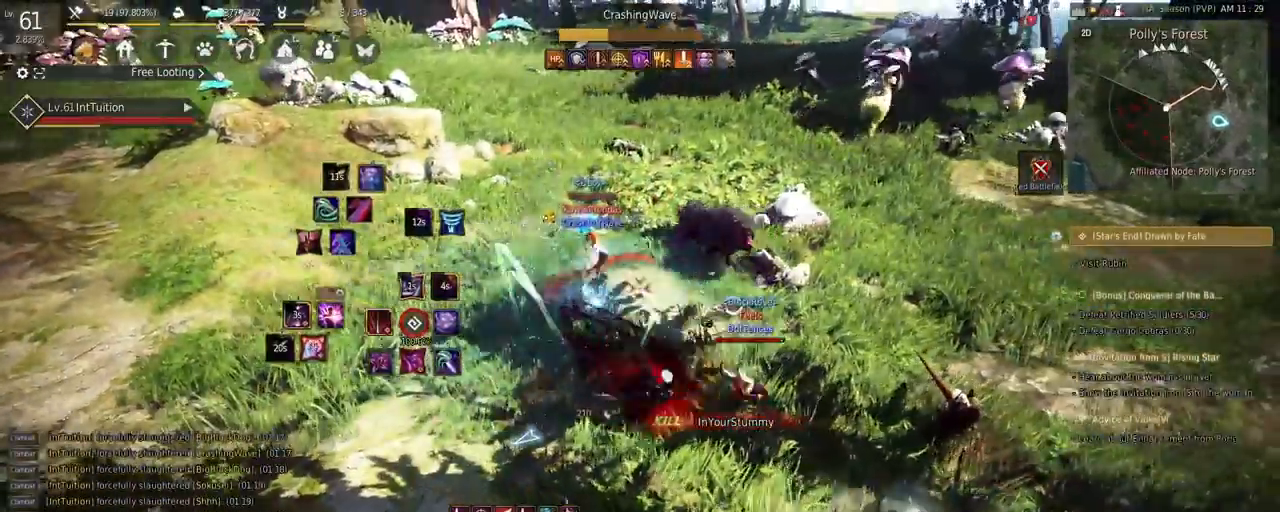
{"keys": ["w"], "mouse": [], "events": []}
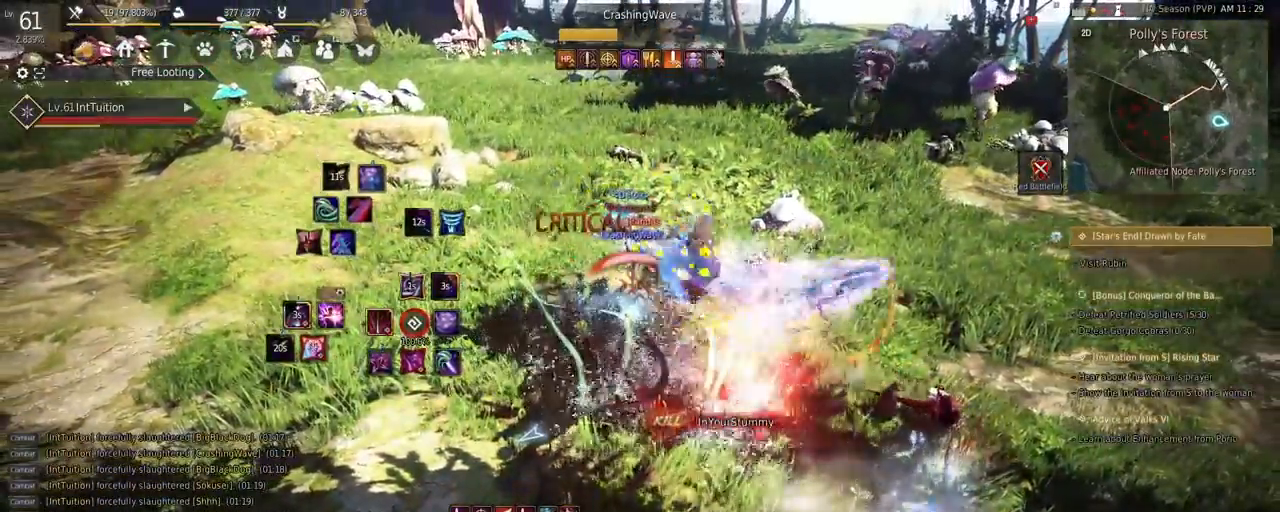
{"keys": ["w"], "mouse": [], "events": []}
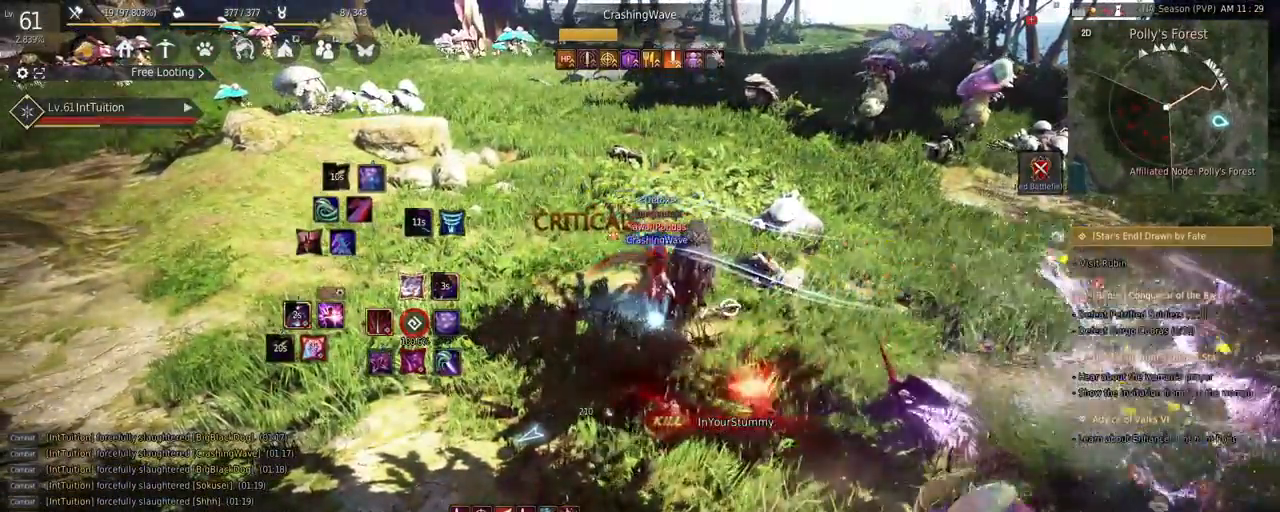
{"keys": ["w"], "mouse": [], "events": []}
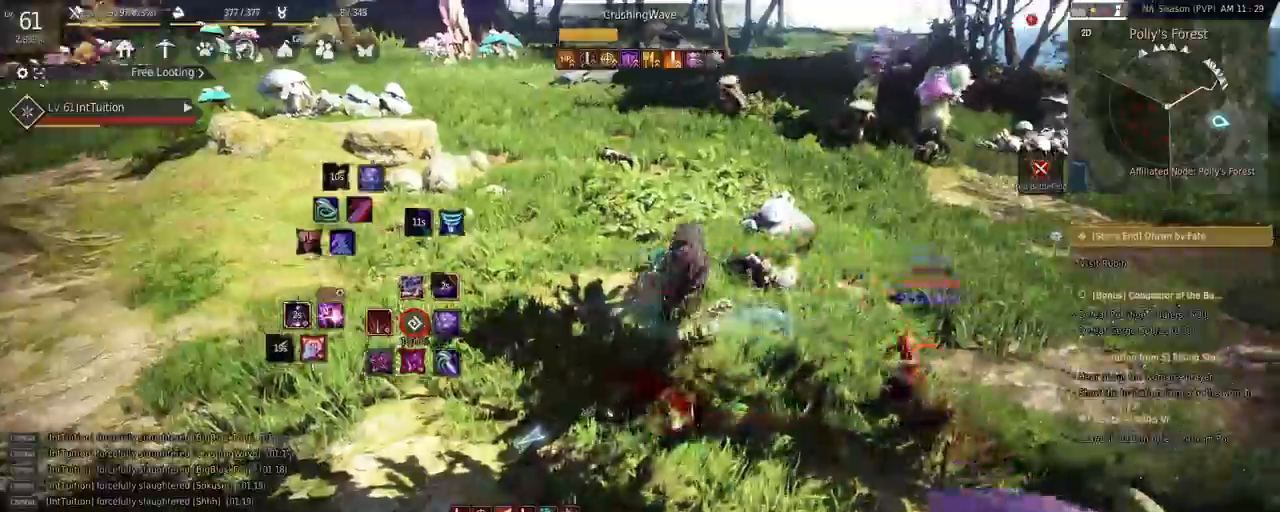
{"keys": ["a", "w"], "mouse": ["right"], "events": [[300, "mouse_right", "down"], [350, "a", "down"]]}
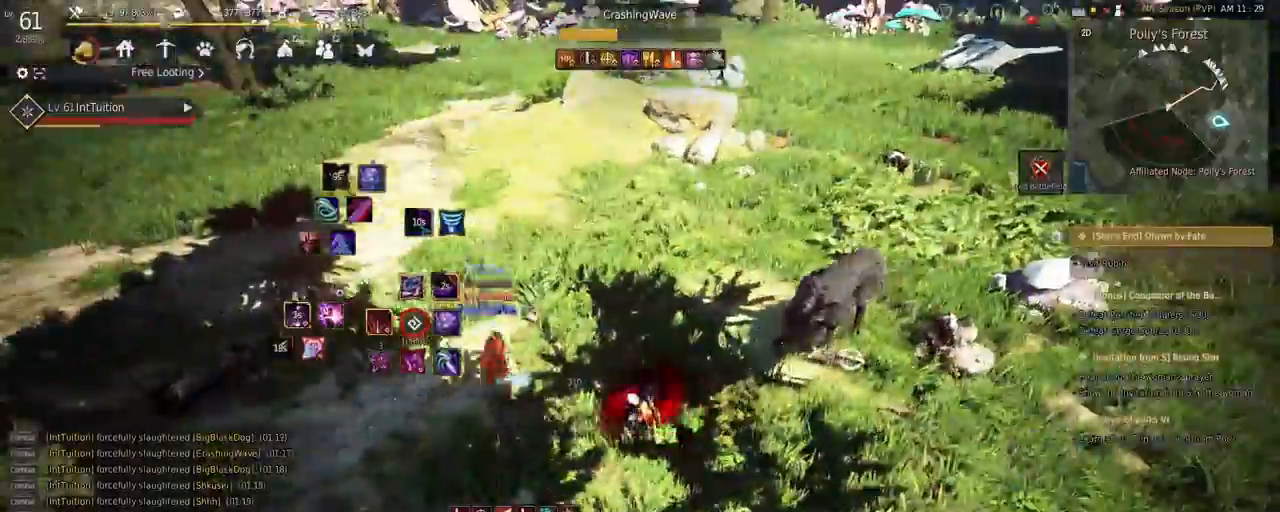
{"keys": ["f", "w"], "mouse": [], "events": [[100, "a", "up"], [433, "mouse_right", "up"], [500, "f", "down"]]}
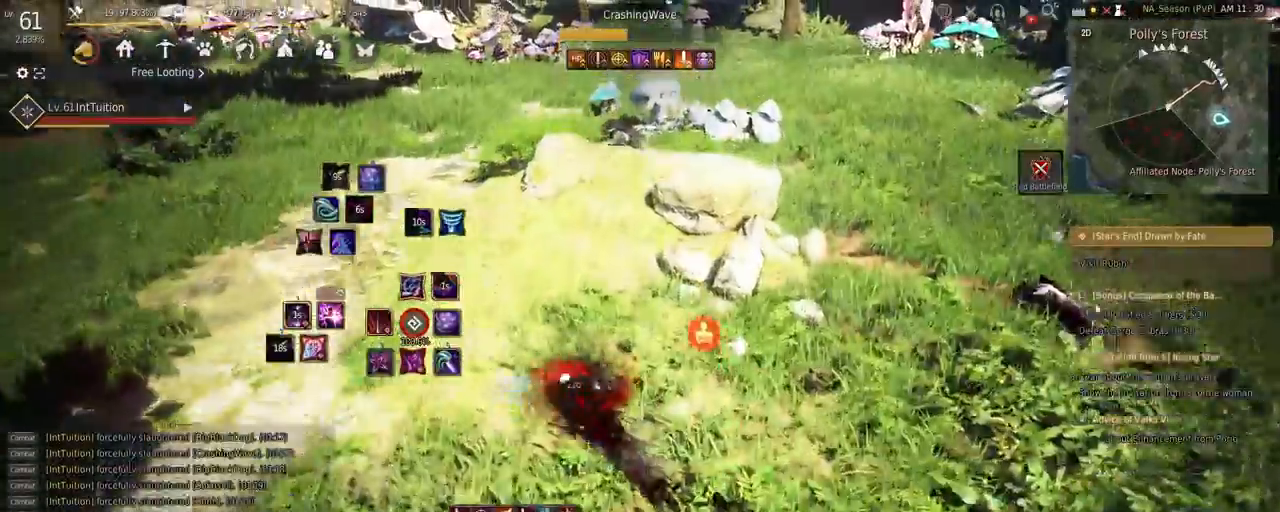
{"keys": [], "mouse": ["right"], "events": [[250, "f", "up"], [267, "w", "up"], [367, "mouse_right", "down"]]}
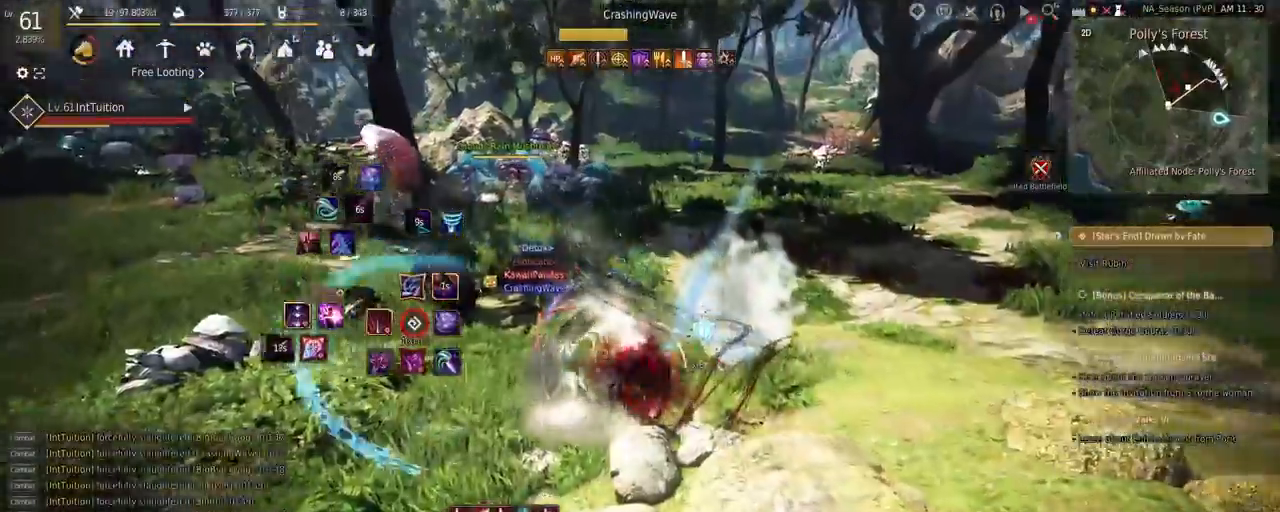
{"keys": ["shift"], "mouse": [], "events": [[33, "mouse_right", "up"], [233, "shift", "down"], [233, "w", "down"], [483, "w", "up"]]}